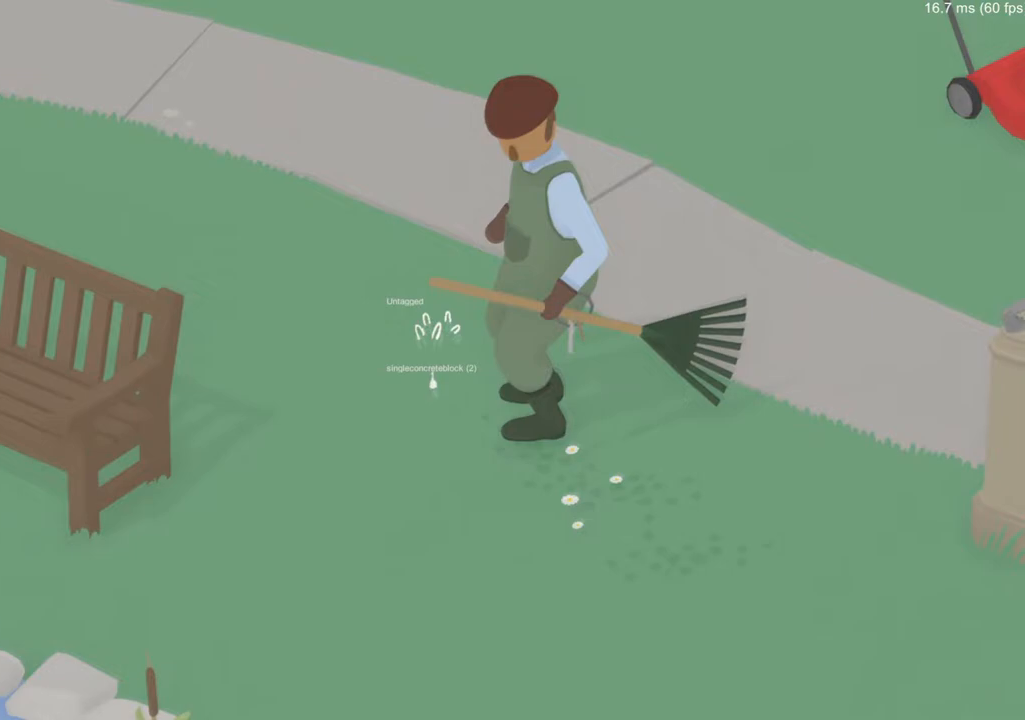
Gameplay with a controller (Xbox layout); each line is a JSON object with the inputs held at the frame after it. "events" lists button and stick changes between this image and that frame as [ms after this image, input, new state], when the widget could be followed in between. Not read: right_stick.
{"buttons": [], "left_stick": "center", "events": []}
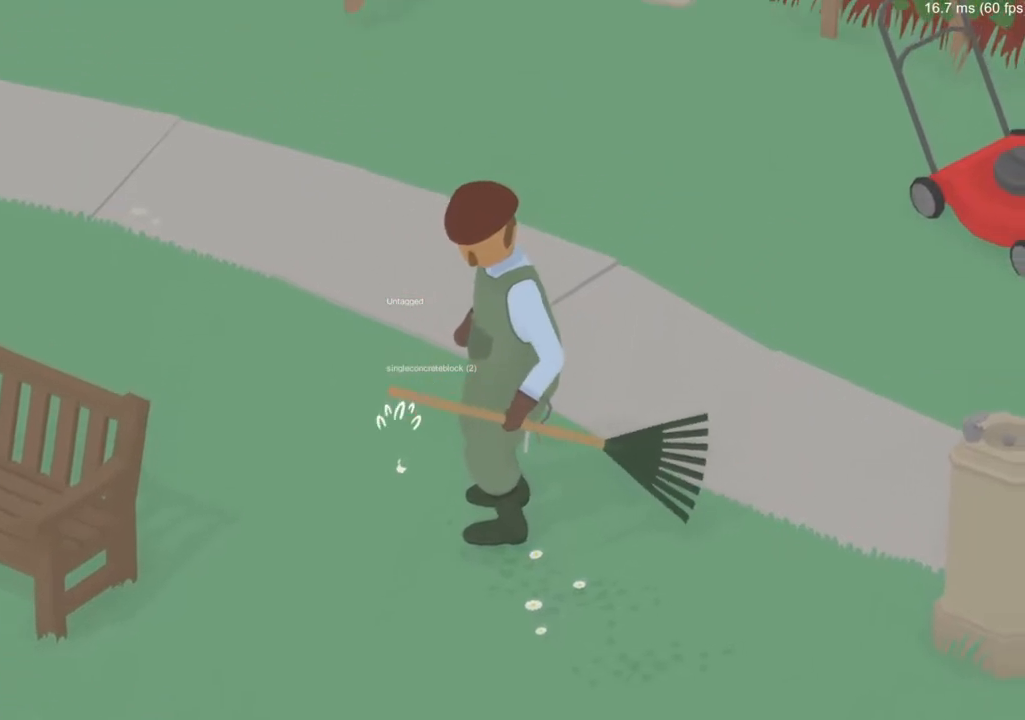
{"buttons": [], "left_stick": "center", "events": [[167, "B", "down"], [401, "B", "up"]]}
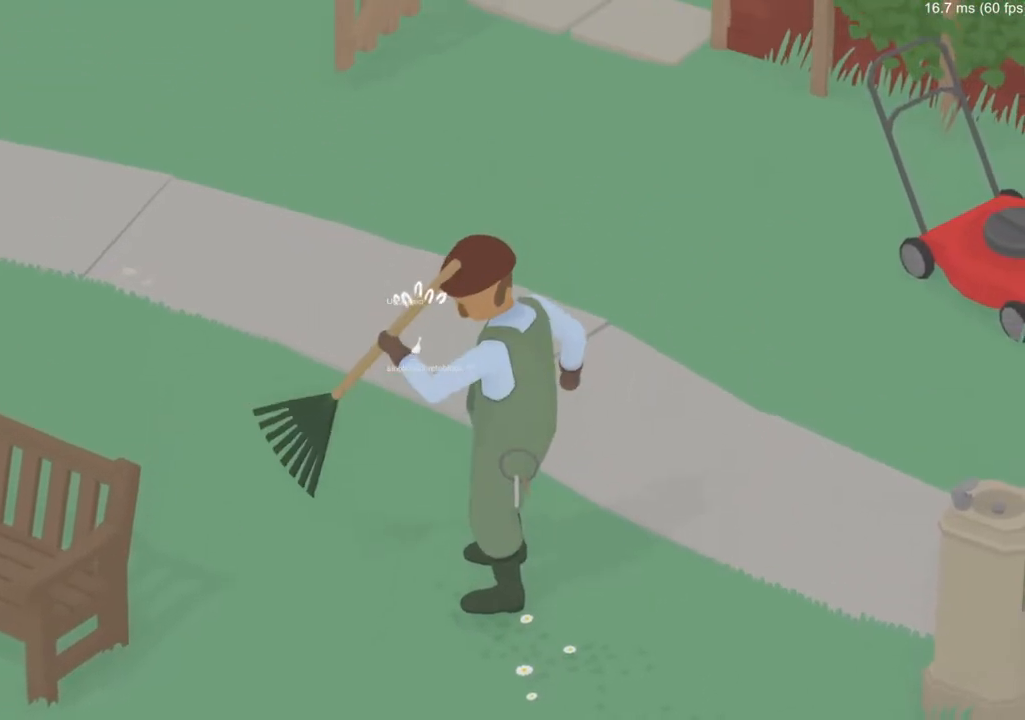
{"buttons": ["A"], "left_stick": "center", "events": [[66, "A", "down"], [83, "left_stick", "right"], [433, "left_stick", "center"]]}
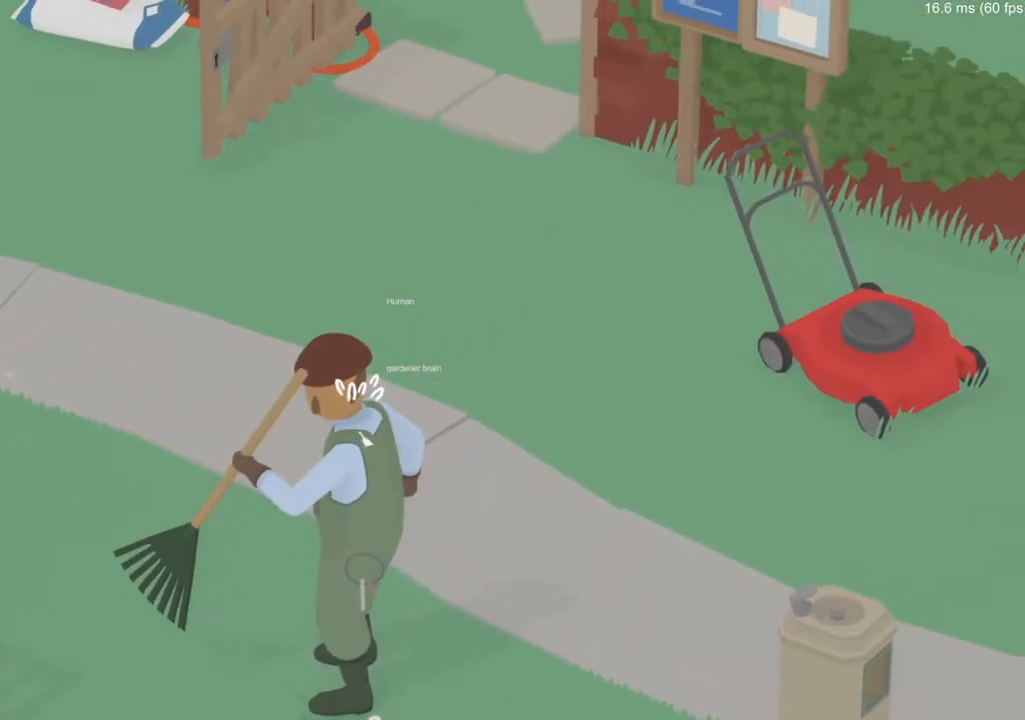
{"buttons": [], "left_stick": "right", "events": [[67, "B", "down"], [117, "A", "up"], [167, "B", "up"], [217, "left_stick", "left"], [351, "left_stick", "right"], [384, "B", "down"], [467, "B", "up"]]}
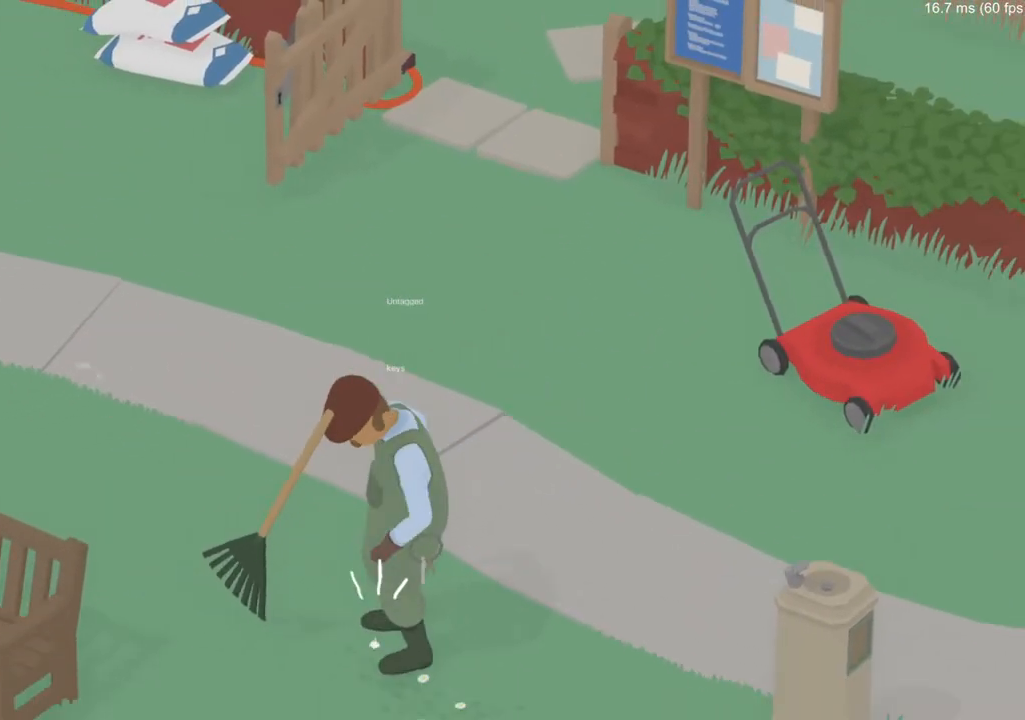
{"buttons": [], "left_stick": "up-left", "events": [[50, "B", "down"], [50, "left_stick", "up-right"], [150, "B", "up"], [150, "left_stick", "right"], [417, "left_stick", "up"], [467, "left_stick", "up-left"]]}
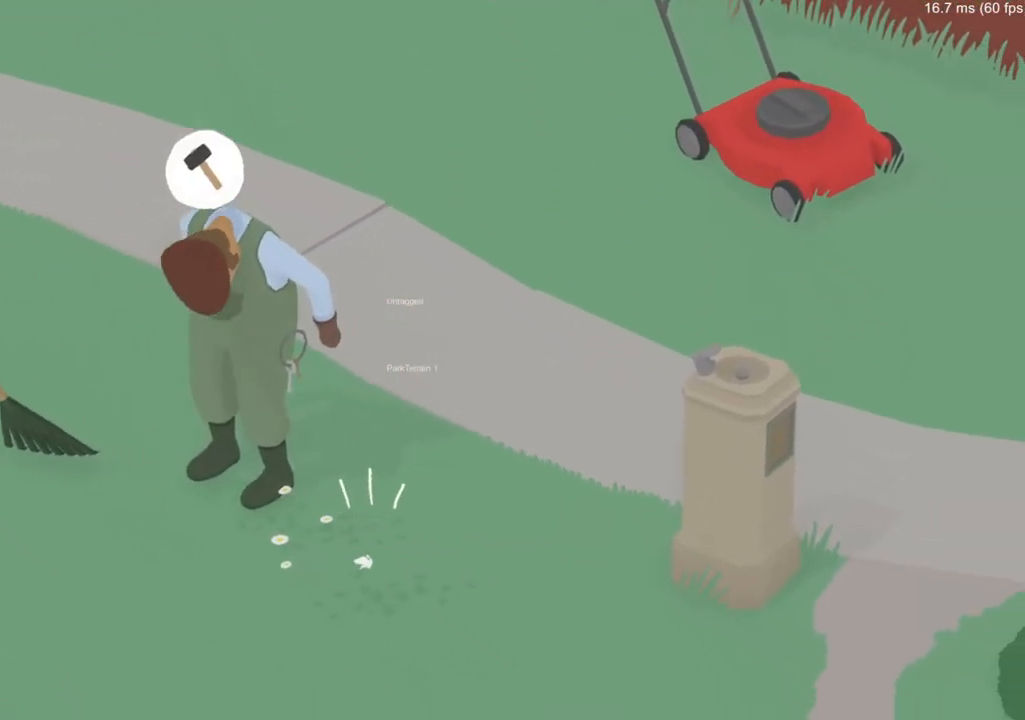
{"buttons": [], "left_stick": "up-left", "events": [[217, "left_stick", "up"], [384, "A", "down"], [401, "left_stick", "up-left"], [501, "A", "up"]]}
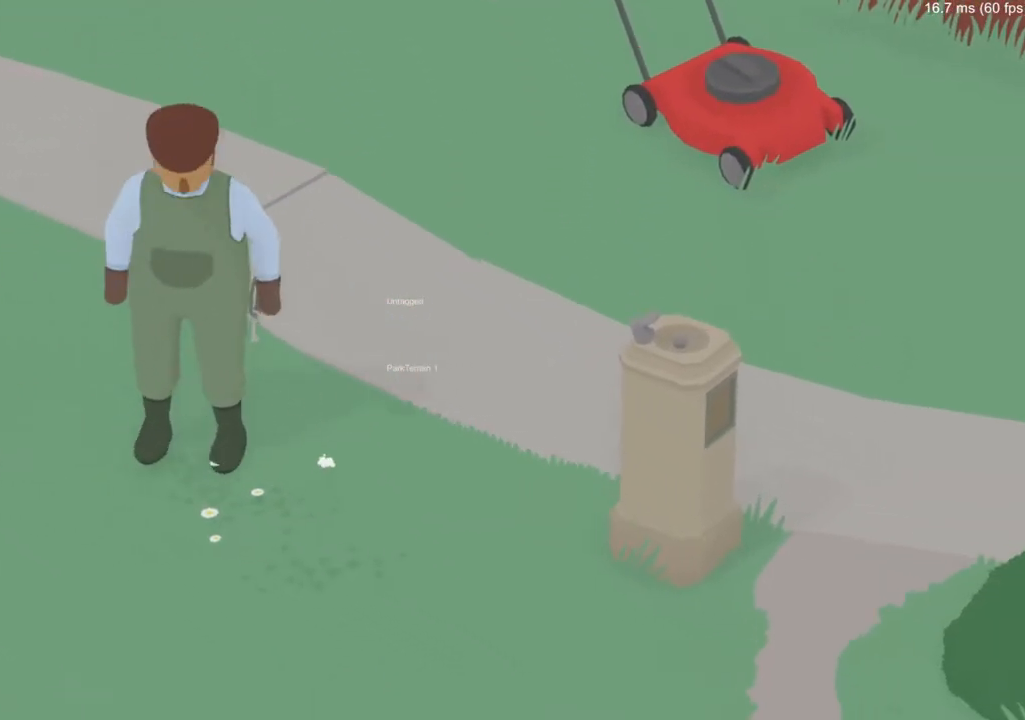
{"buttons": [], "left_stick": "down-left", "events": [[100, "left_stick", "down-left"]]}
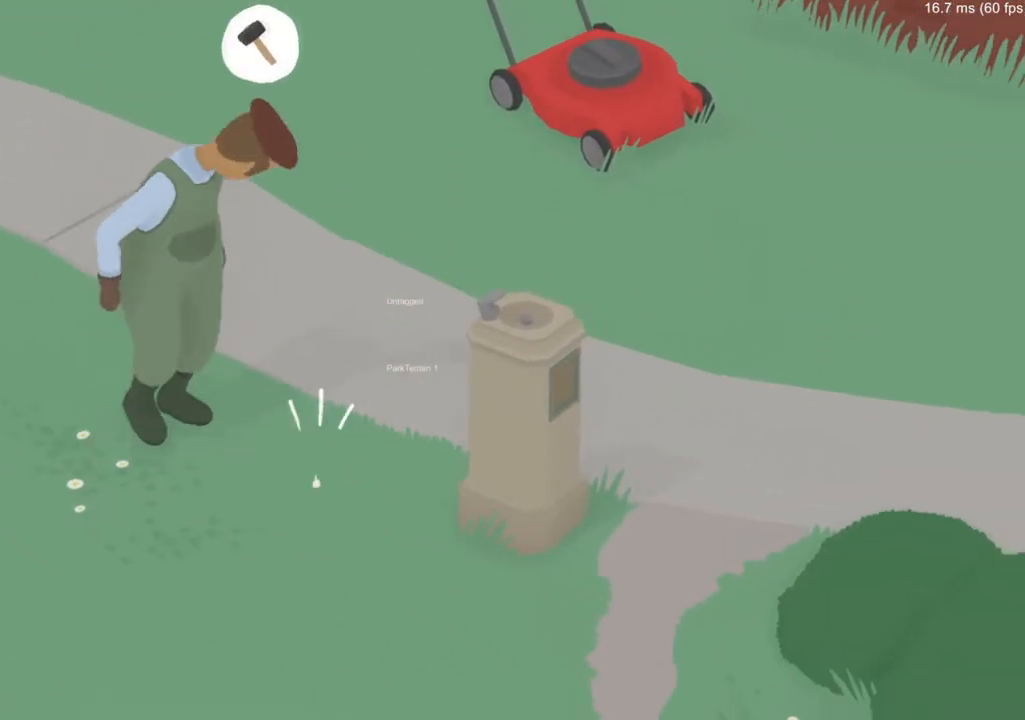
{"buttons": ["A"], "left_stick": "up", "events": [[134, "A", "down"], [217, "left_stick", "left"], [368, "left_stick", "up-left"], [468, "left_stick", "up"]]}
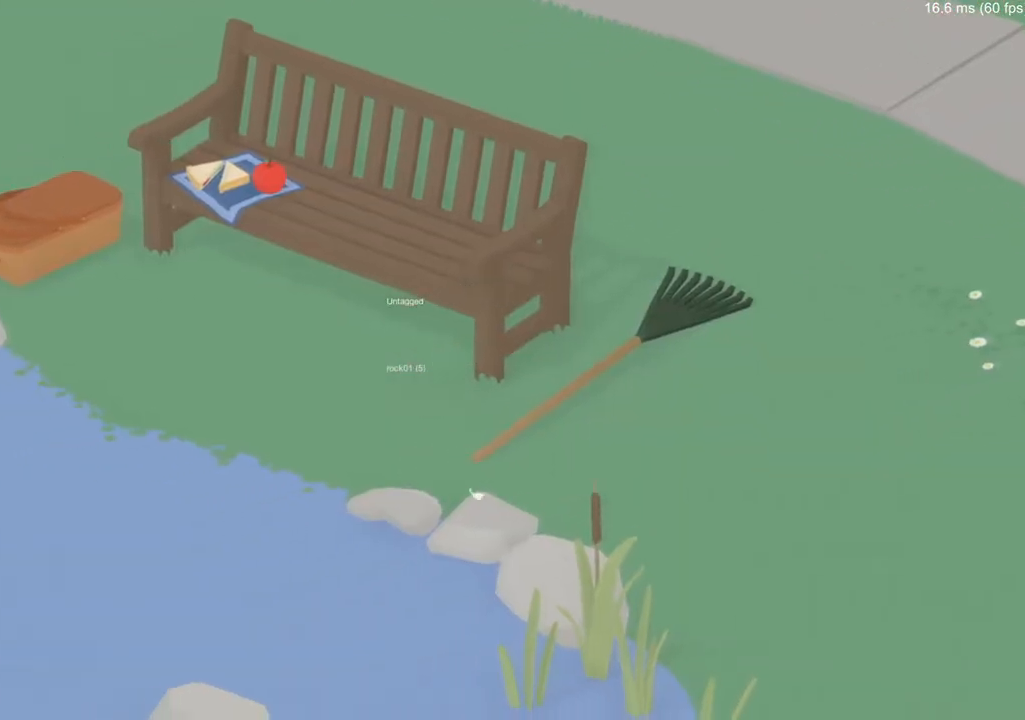
{"buttons": [], "left_stick": "right", "events": [[17, "A", "up"], [17, "left_stick", "up-right"], [33, "B", "down"], [150, "B", "up"], [250, "left_stick", "right"]]}
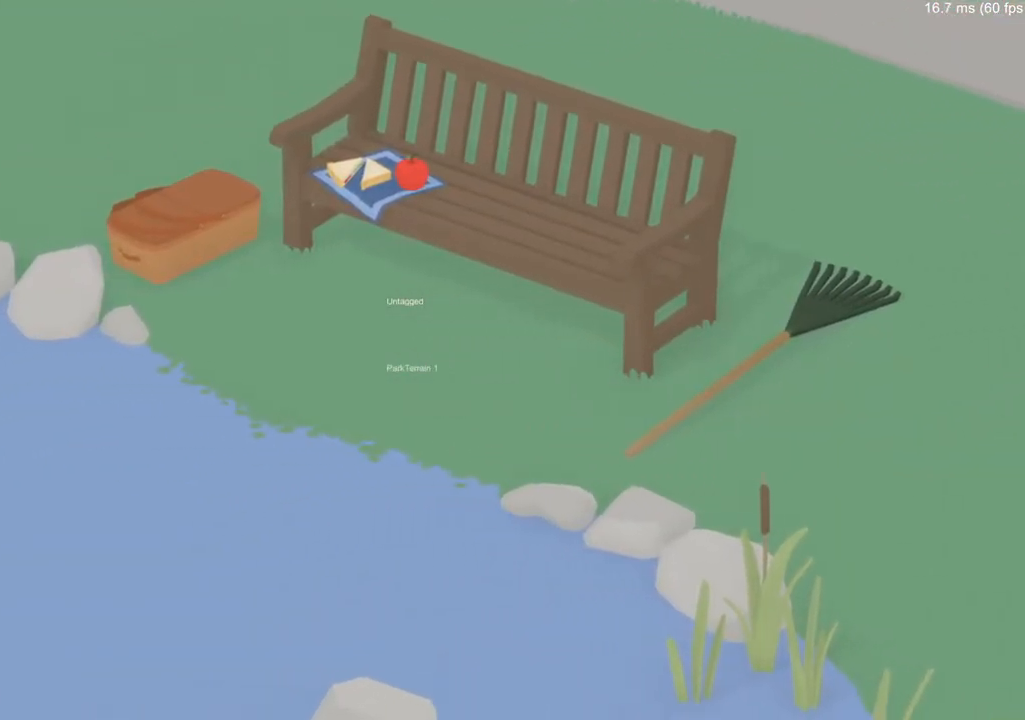
{"buttons": [], "left_stick": "up-left", "events": [[334, "left_stick", "up"], [384, "left_stick", "up-left"]]}
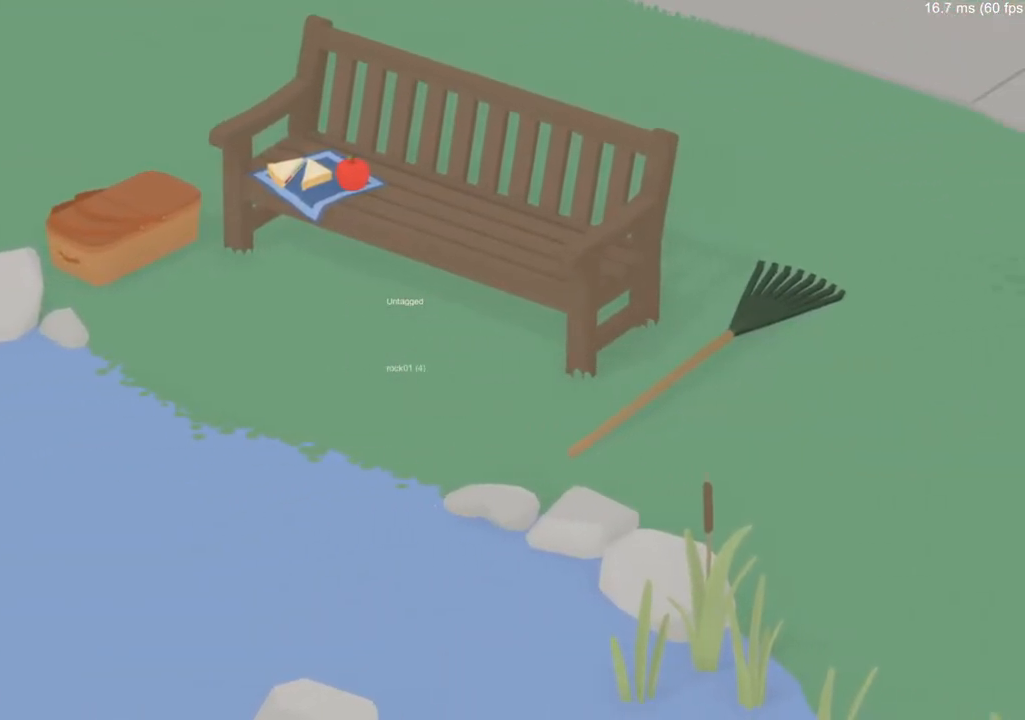
{"buttons": [], "left_stick": "up", "events": [[484, "left_stick", "up"]]}
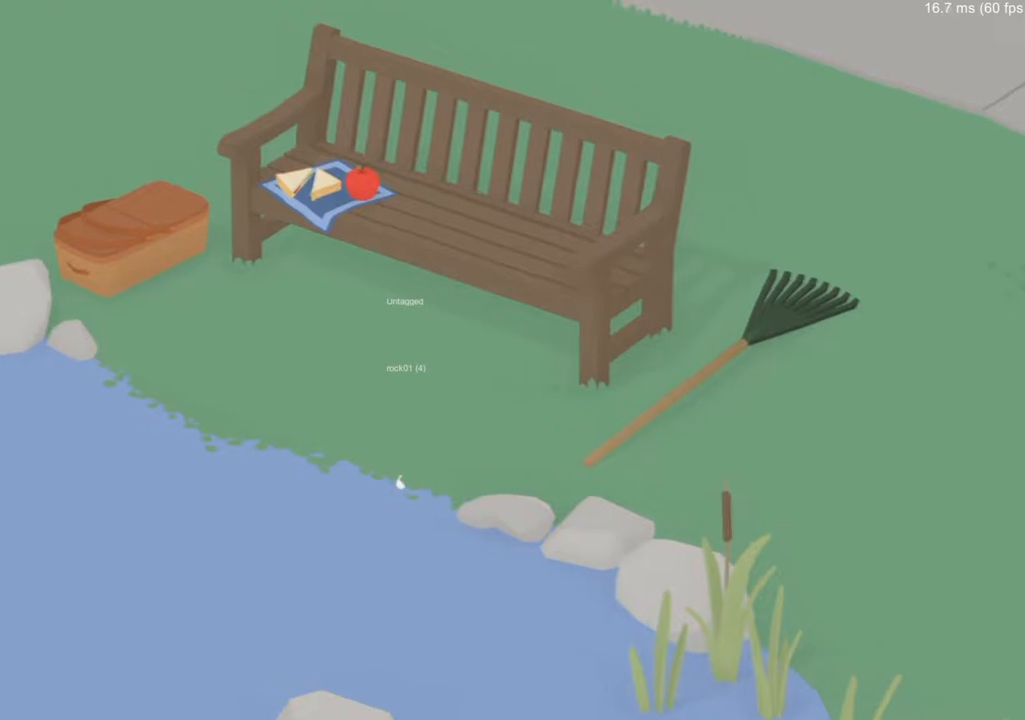
{"buttons": [], "left_stick": "down-right", "events": [[17, "left_stick", "up-right"], [84, "left_stick", "right"], [234, "left_stick", "down-right"]]}
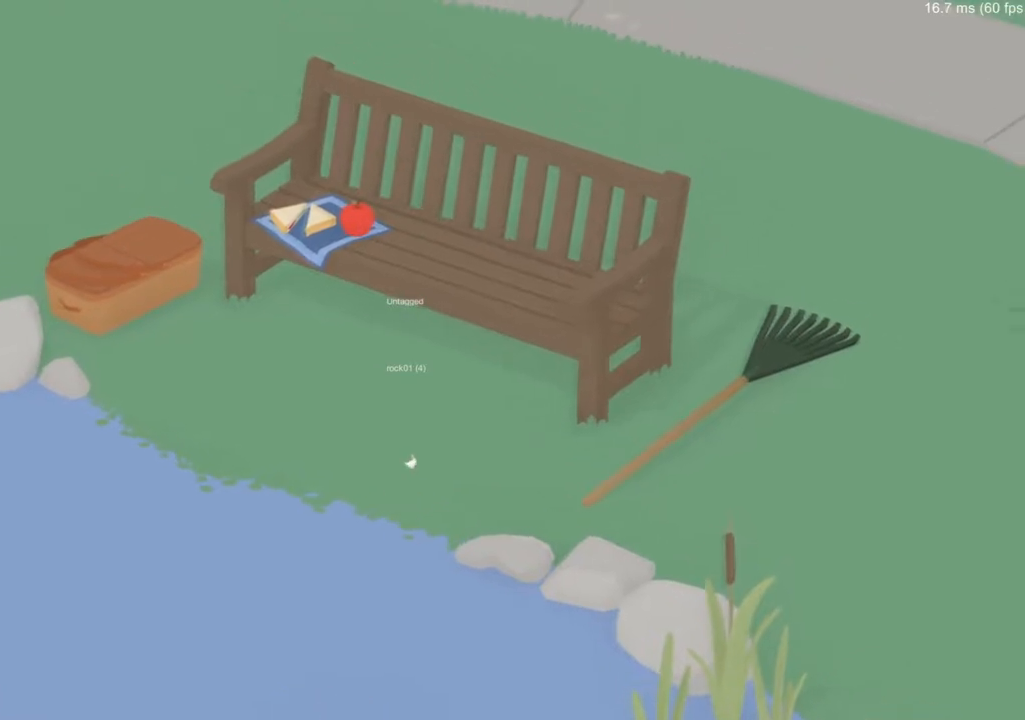
{"buttons": [], "left_stick": "center", "events": [[50, "left_stick", "left"], [200, "left_stick", "center"], [300, "left_stick", "left"], [434, "left_stick", "center"]]}
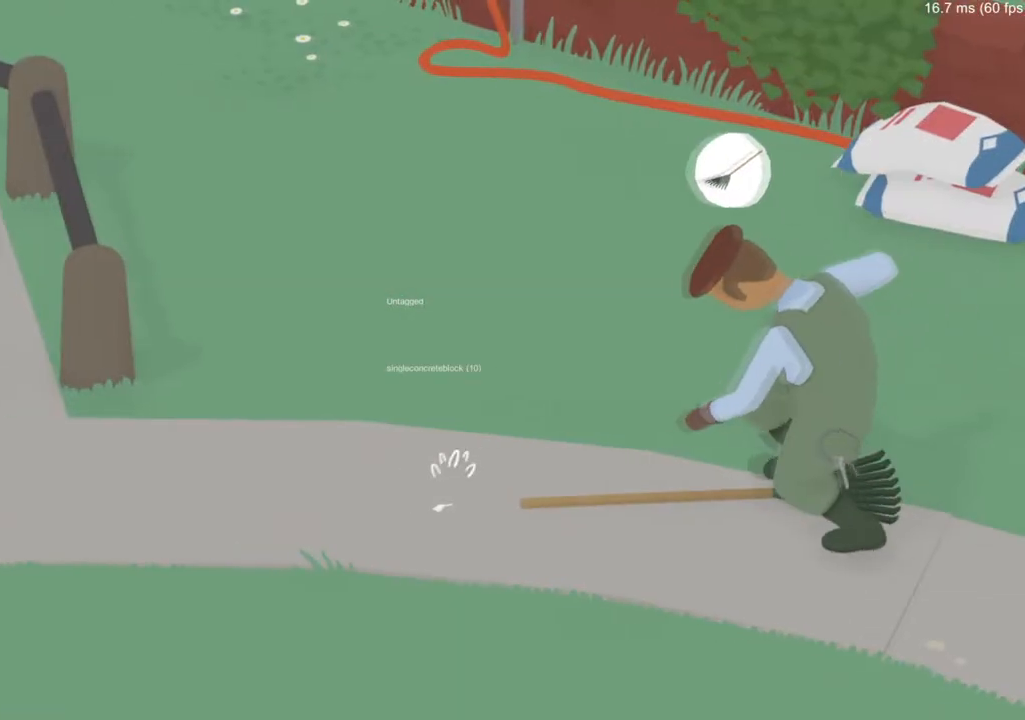
{"buttons": [], "left_stick": "left", "events": [[201, "left_stick", "left"]]}
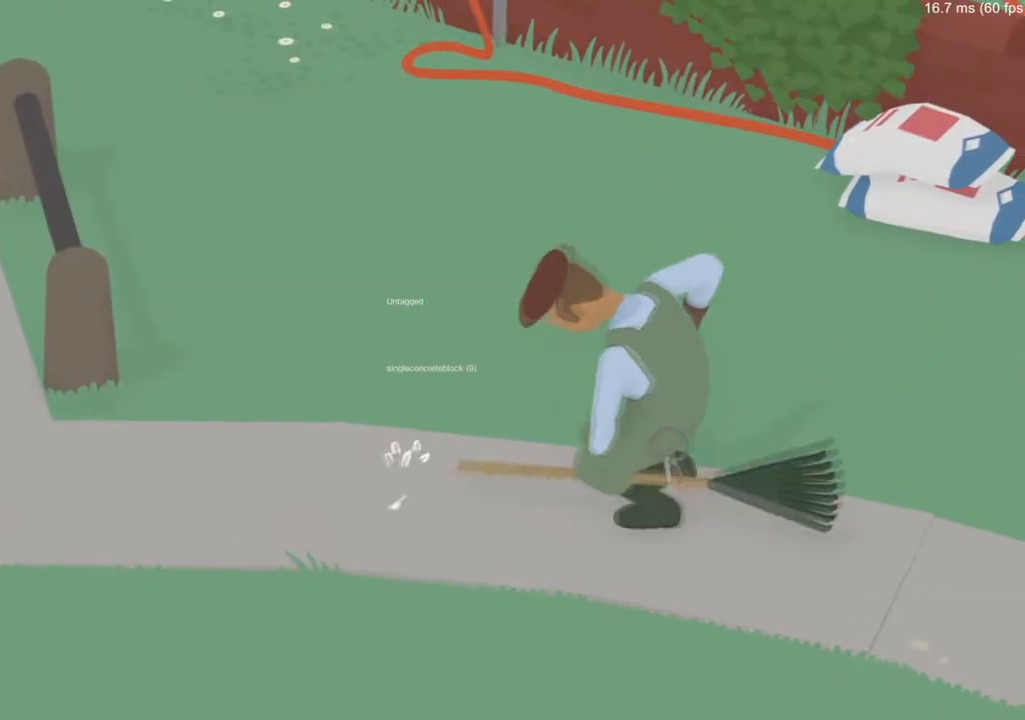
{"buttons": [], "left_stick": "center", "events": [[417, "left_stick", "center"]]}
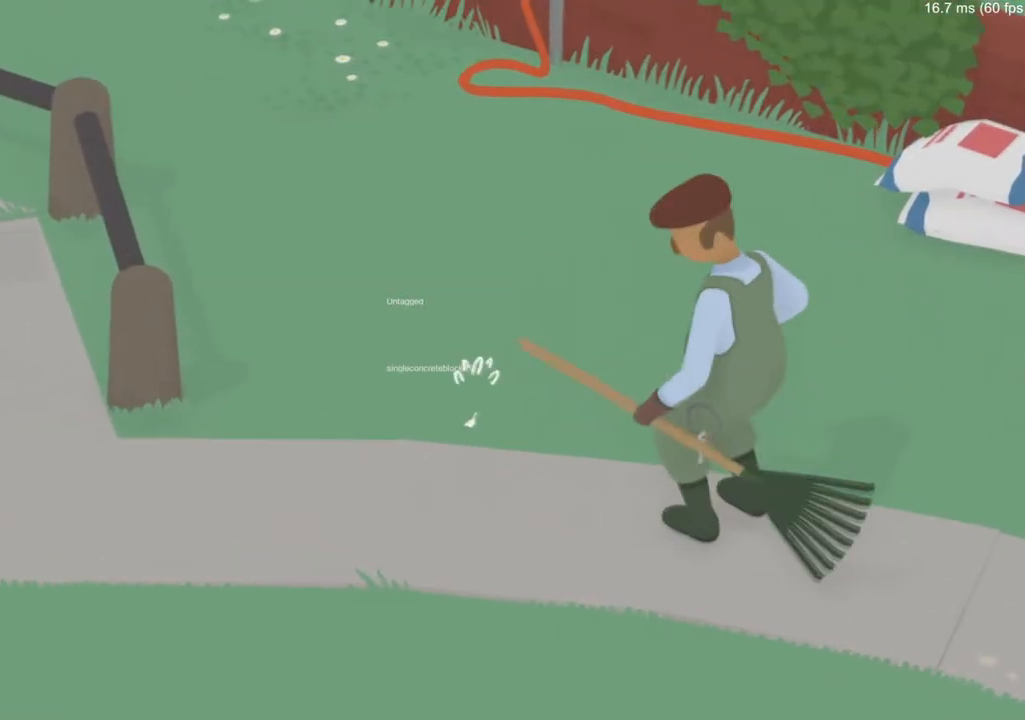
{"buttons": [], "left_stick": "center", "events": []}
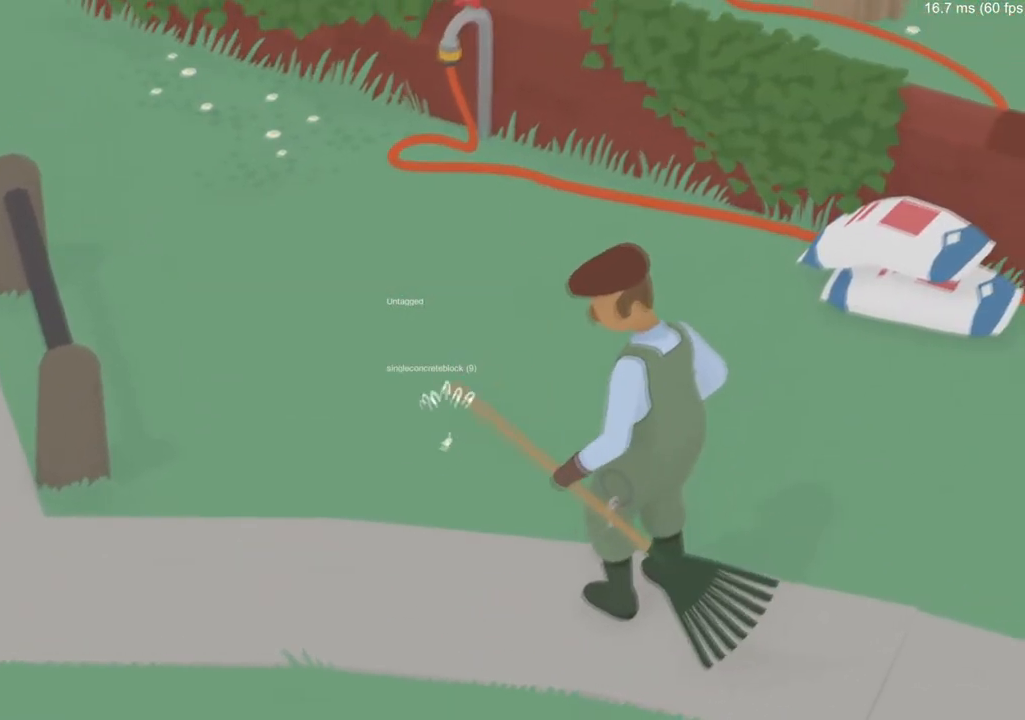
{"buttons": [], "left_stick": "center", "events": [[267, "B", "down"], [484, "B", "up"]]}
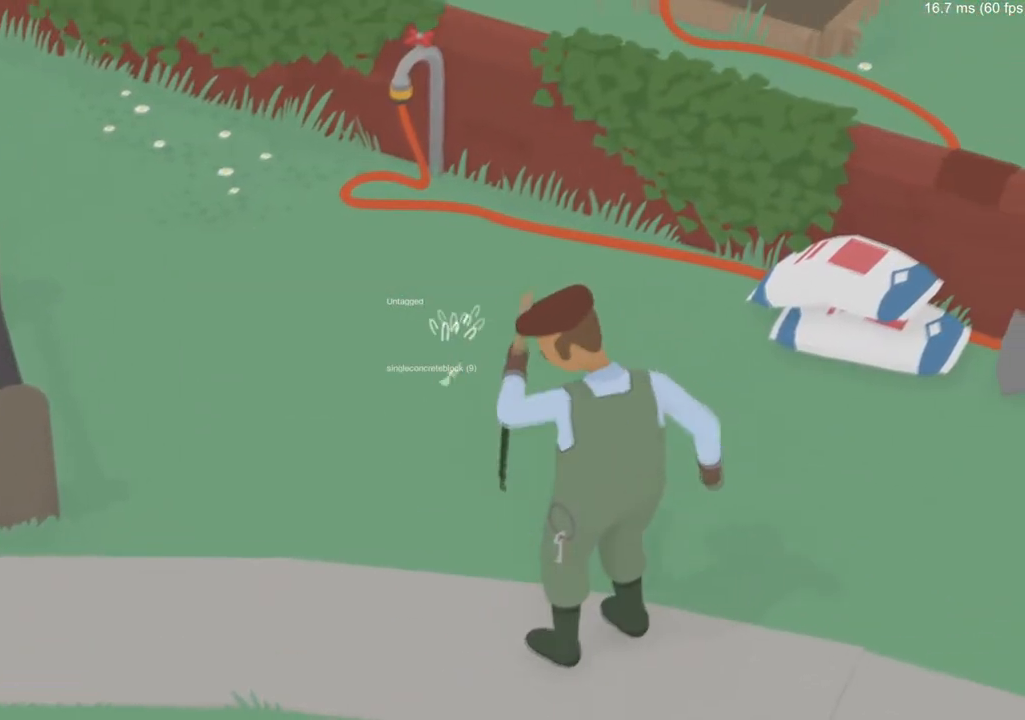
{"buttons": [], "left_stick": "center", "events": []}
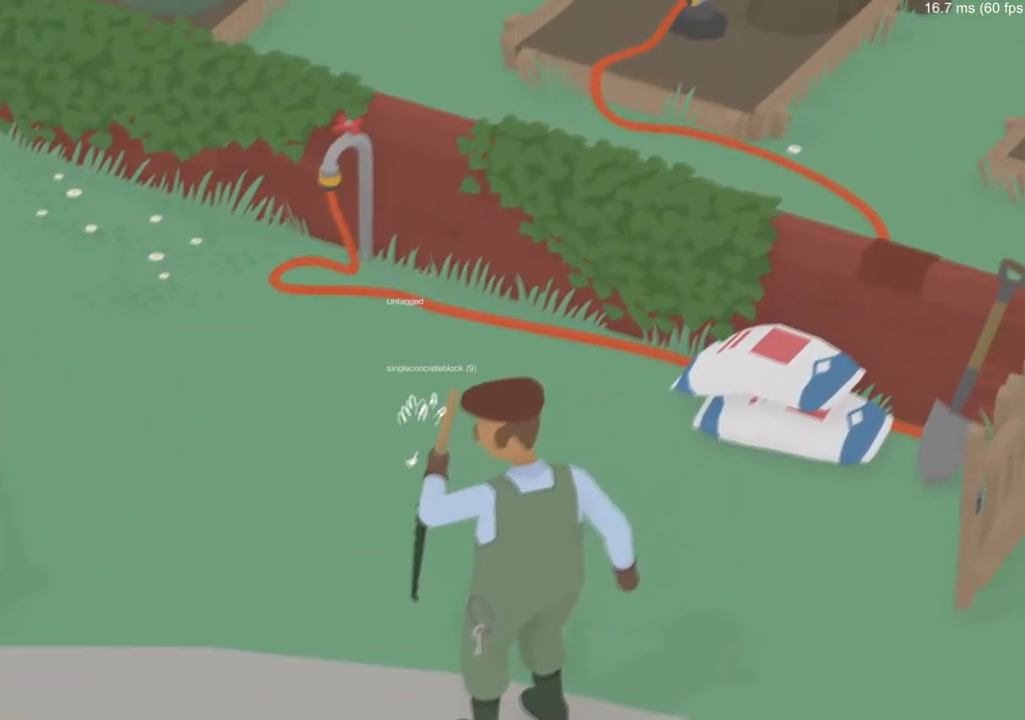
{"buttons": [], "left_stick": "down-right", "events": [[200, "left_stick", "down-right"], [250, "B", "down"], [400, "B", "up"]]}
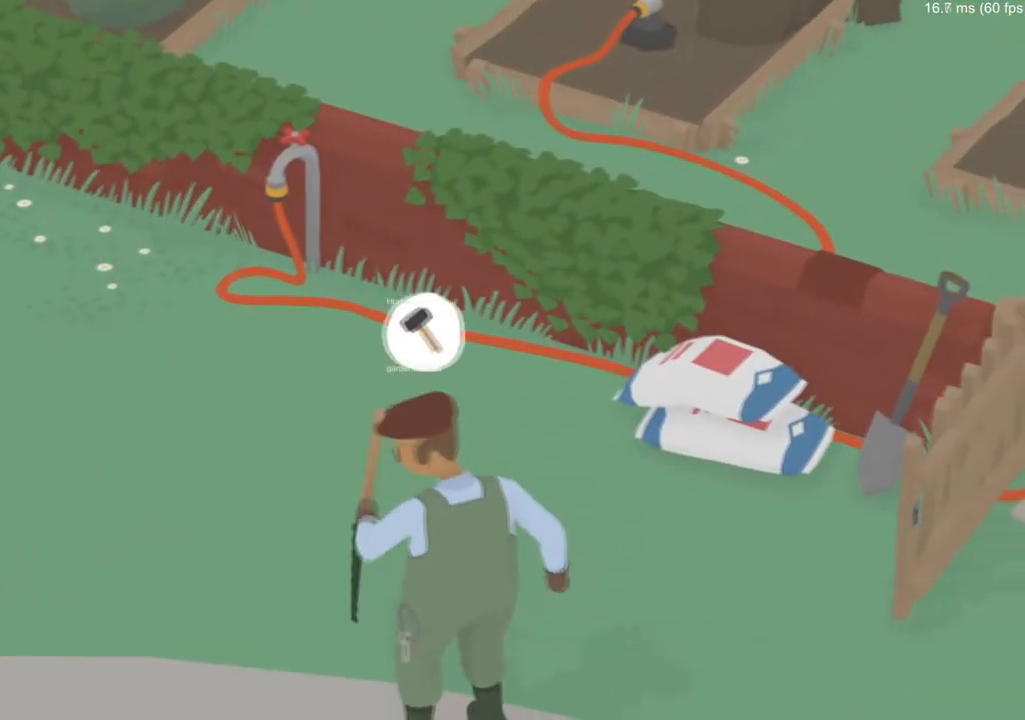
{"buttons": [], "left_stick": "right", "events": [[117, "B", "down"], [234, "B", "up"], [317, "B", "down"], [334, "left_stick", "right"], [418, "B", "up"]]}
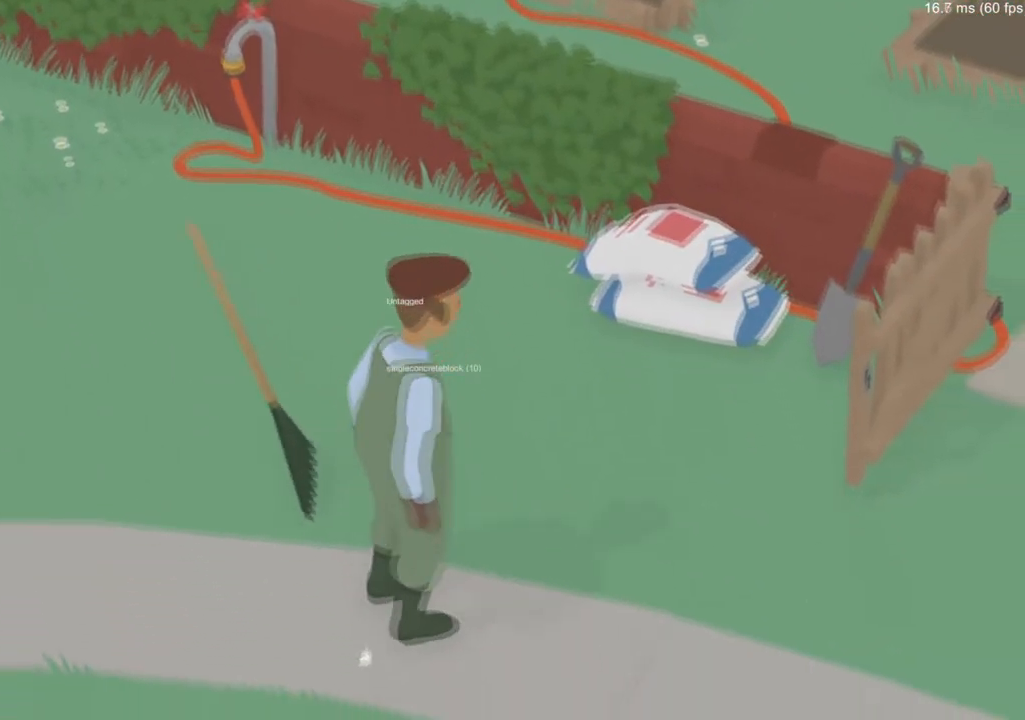
{"buttons": [], "left_stick": "left", "events": [[83, "left_stick", "left"]]}
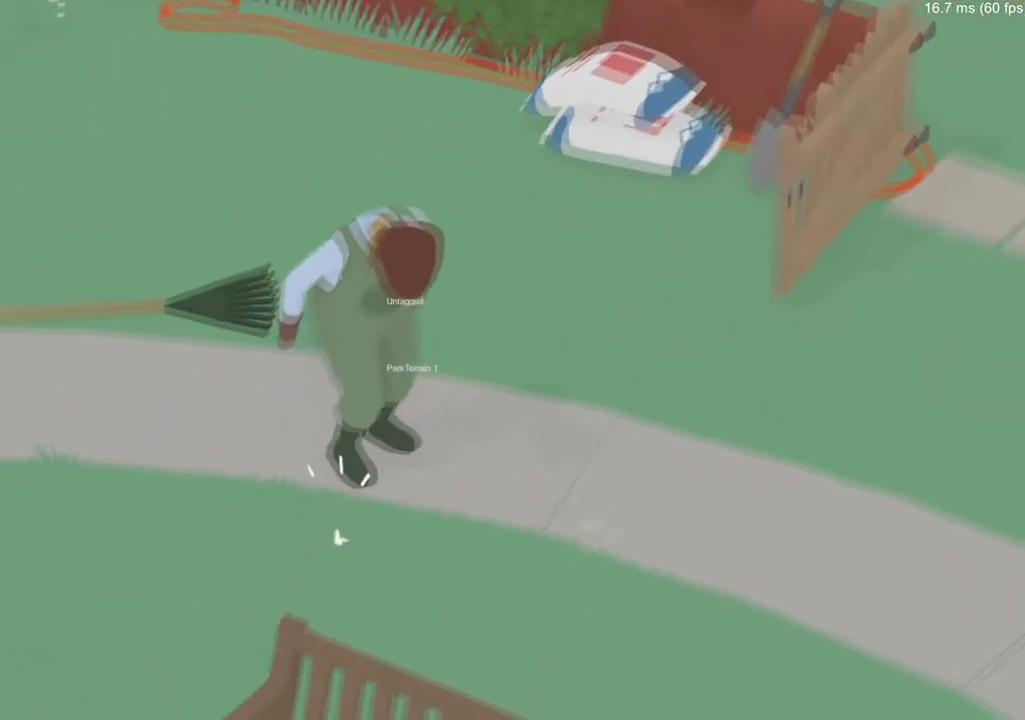
{"buttons": ["A"], "left_stick": "up-left", "events": [[101, "left_stick", "up-left"], [267, "A", "down"], [368, "A", "up"], [484, "A", "down"]]}
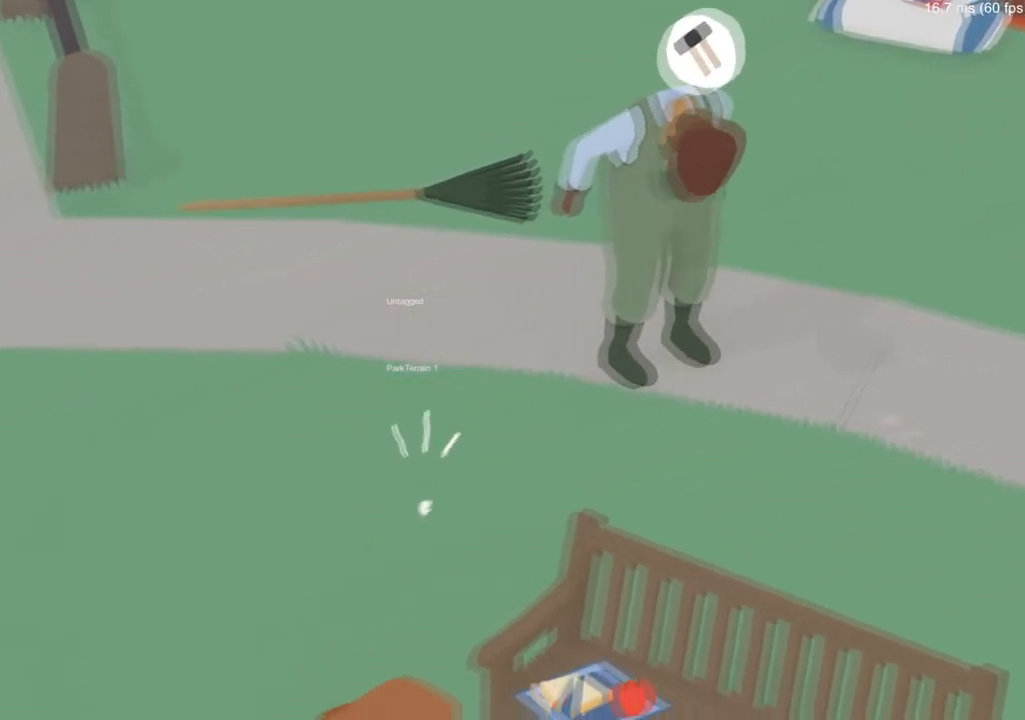
{"buttons": [], "left_stick": "up", "events": [[67, "A", "up"], [100, "left_stick", "up"], [167, "A", "down"], [250, "A", "up"], [367, "A", "down"], [467, "A", "up"]]}
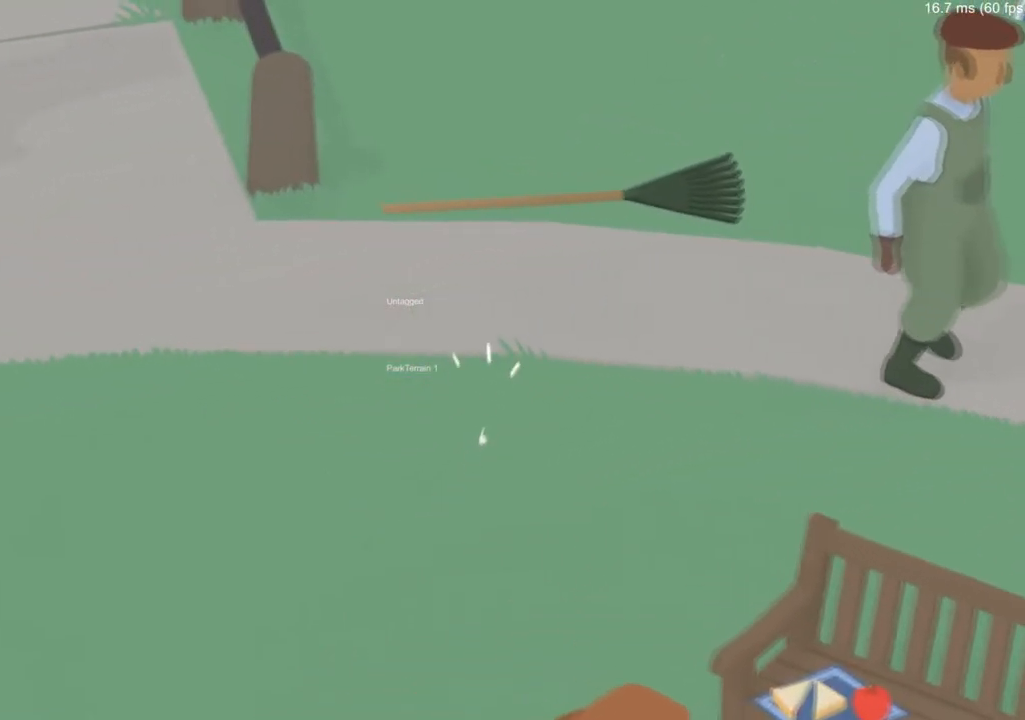
{"buttons": ["A"], "left_stick": "up-left", "events": [[51, "A", "down"], [284, "left_stick", "up-left"]]}
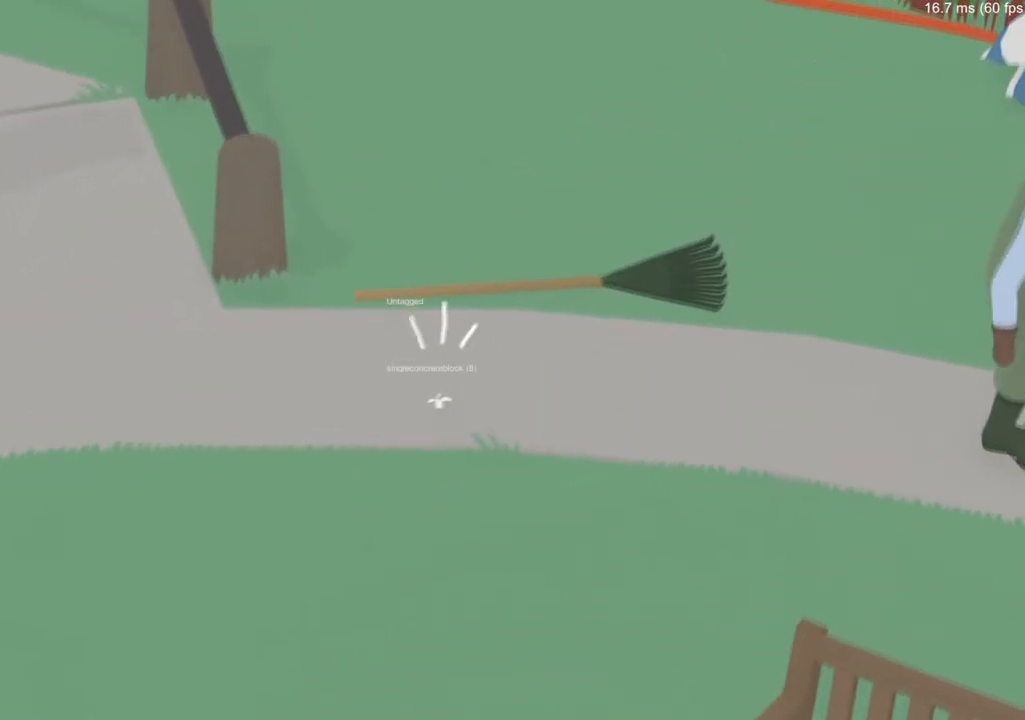
{"buttons": [], "left_stick": "up-left", "events": [[400, "A", "up"]]}
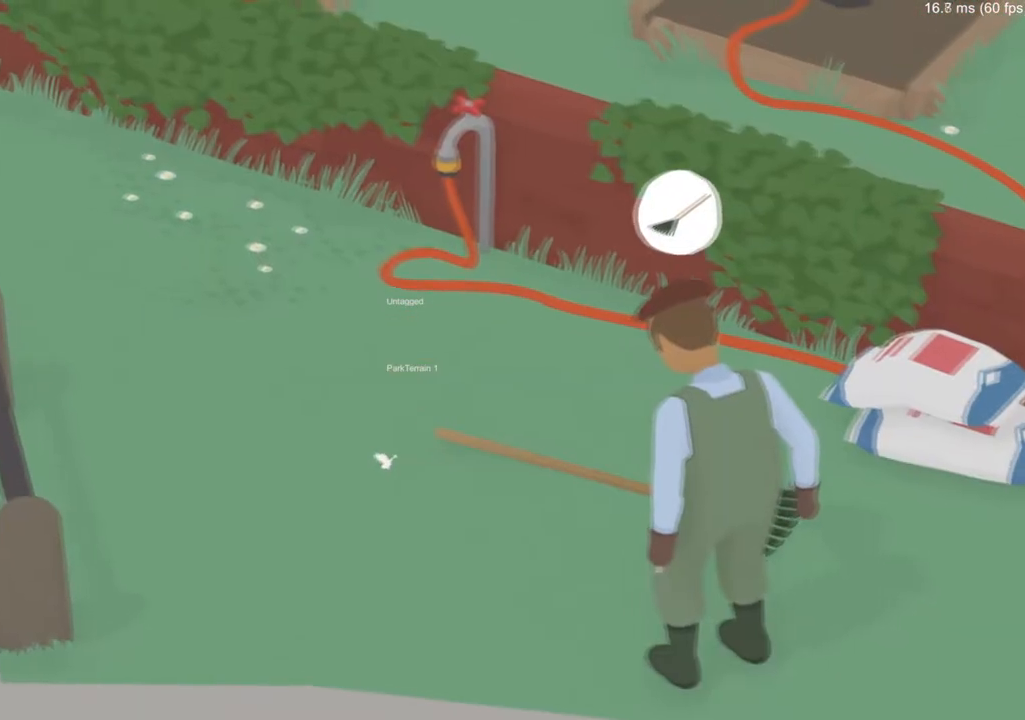
{"buttons": [], "left_stick": "up-left", "events": []}
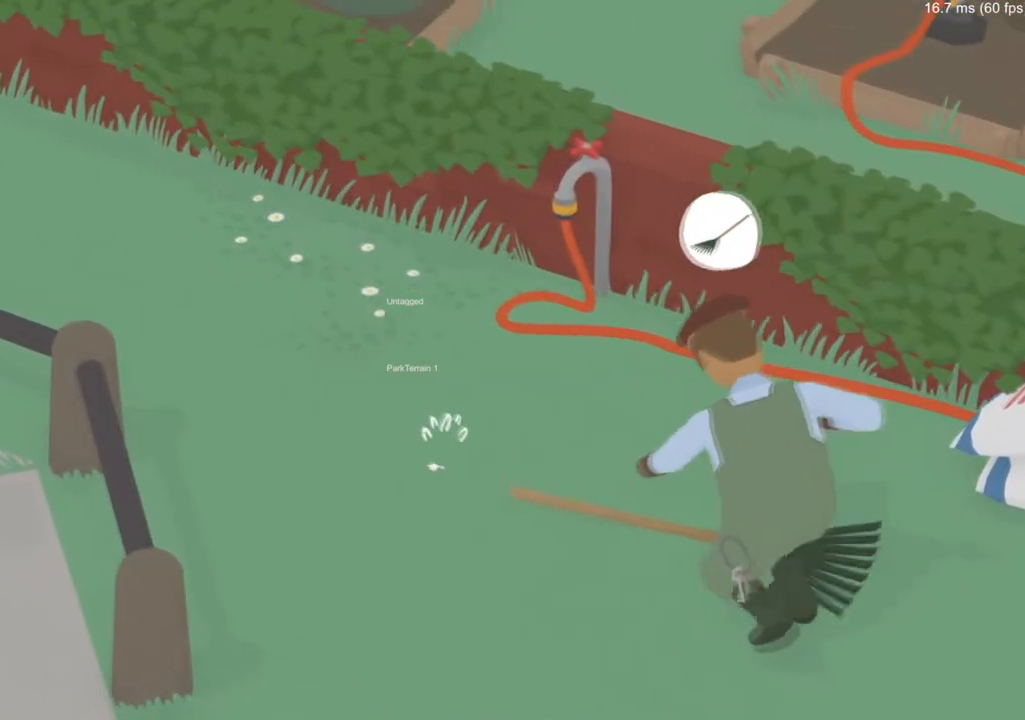
{"buttons": [], "left_stick": "up-left", "events": []}
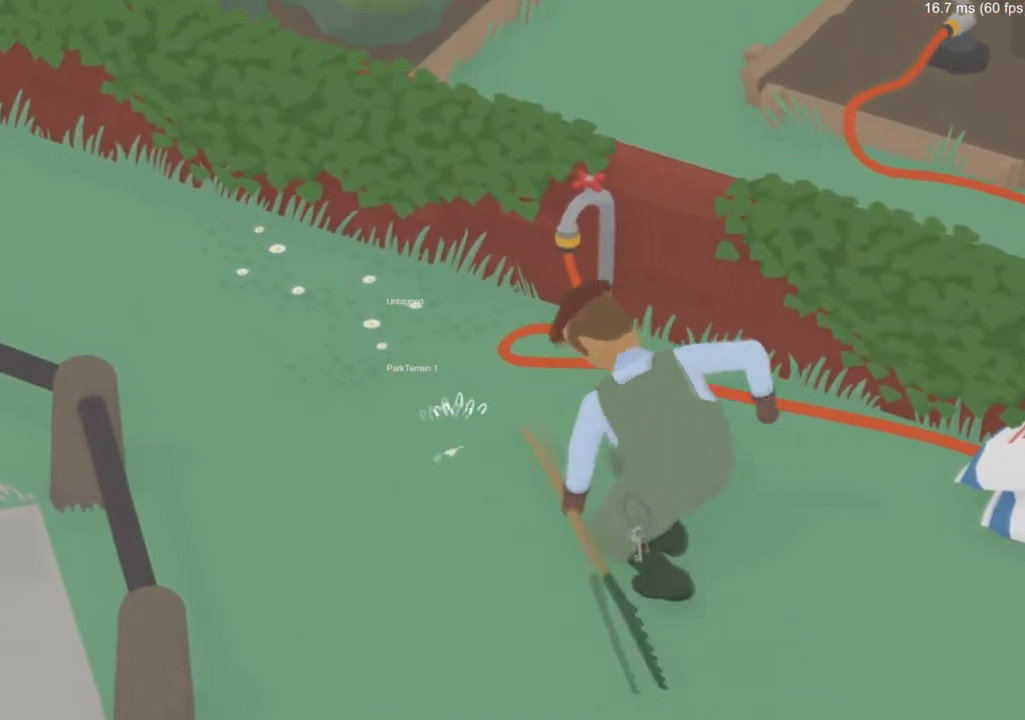
{"buttons": [], "left_stick": "center", "events": [[418, "left_stick", "center"]]}
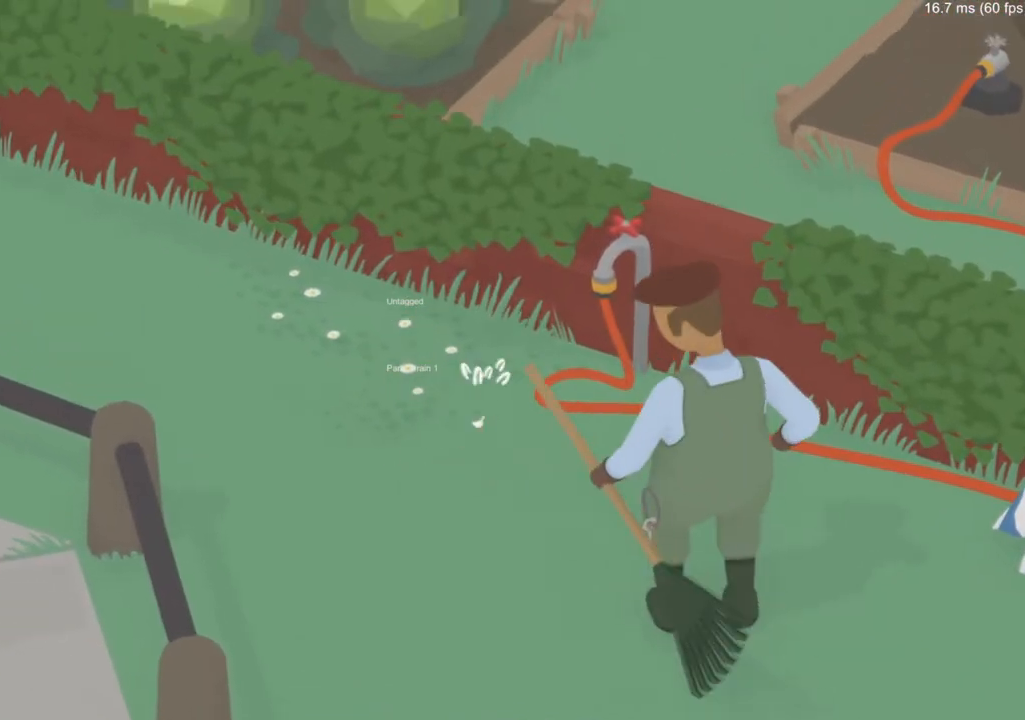
{"buttons": [], "left_stick": "center", "events": []}